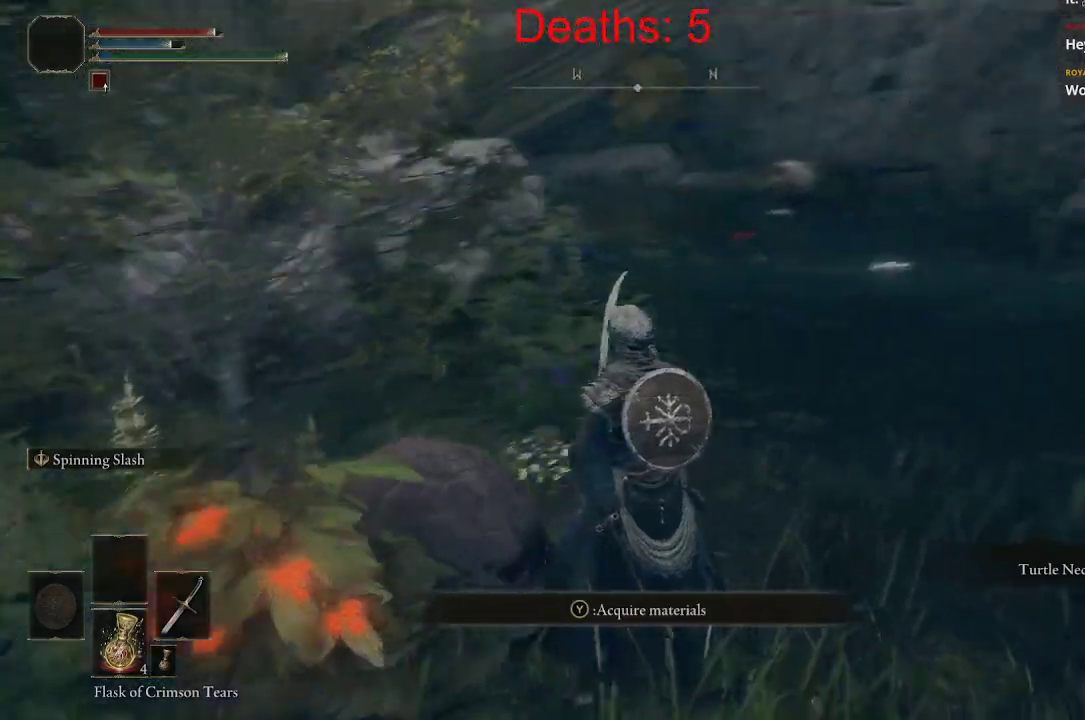
Gameplay with a controller (Xbox layout); each line is a JSON object with the inputs held at the frame after it. "events" lists button and stick changes between this image and that frame as [ms after this image, input, new state], when the widget could be followed in between.
{"buttons": [], "left_stick": "up-left", "right_stick": "center", "events": [[117, "right_stick", "center"], [283, "Y", "down"], [300, "left_stick", "left"], [383, "Y", "up"], [467, "left_stick", "up-left"]]}
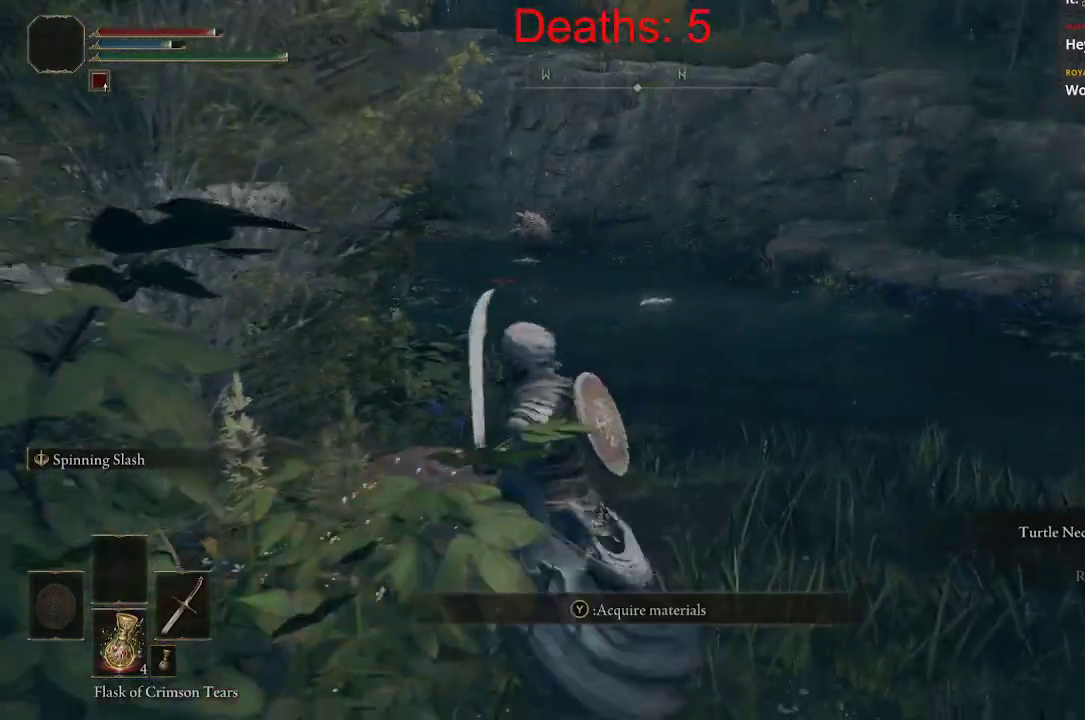
{"buttons": ["Y"], "left_stick": "center", "right_stick": "center", "events": [[83, "left_stick", "center"], [433, "Y", "down"]]}
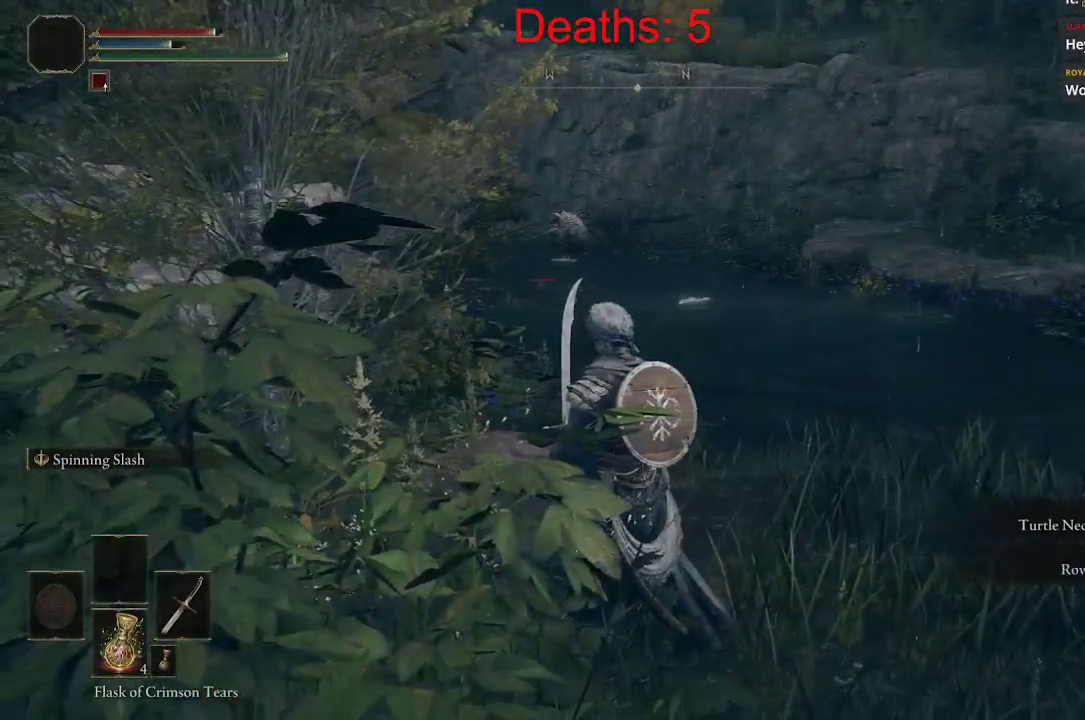
{"buttons": [], "left_stick": "up-right", "right_stick": "left", "events": [[17, "Y", "up"], [133, "left_stick", "up"], [183, "left_stick", "up-right"], [267, "right_stick", "left"]]}
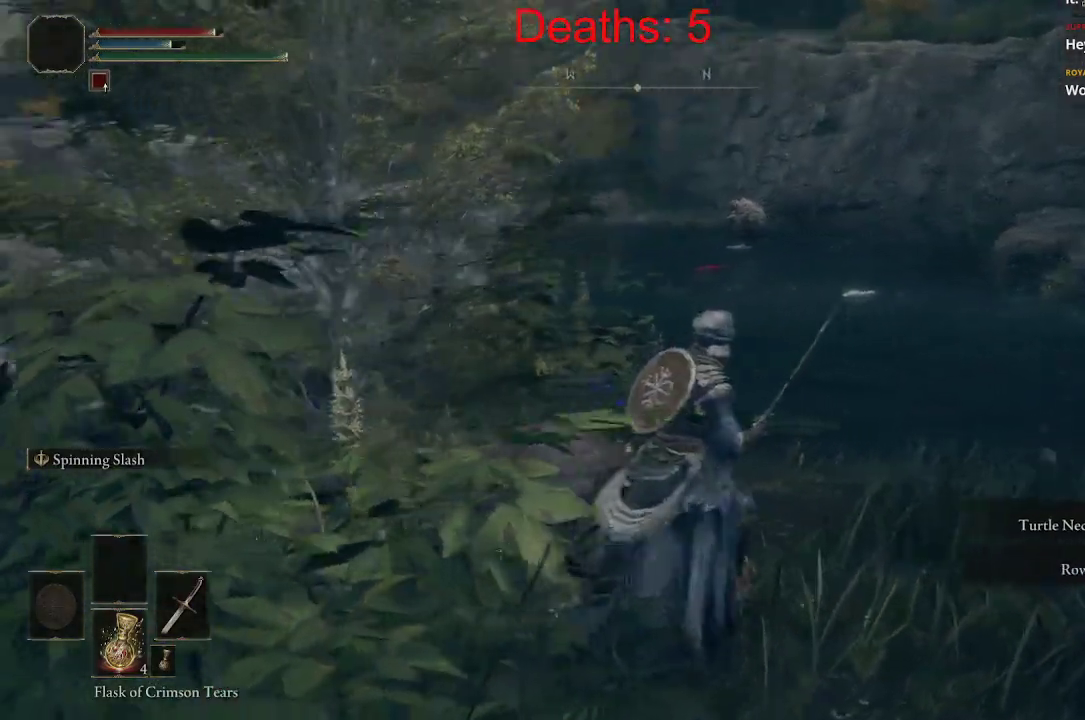
{"buttons": [], "left_stick": "up", "right_stick": "center", "events": [[100, "right_stick", "center"], [133, "left_stick", "up"]]}
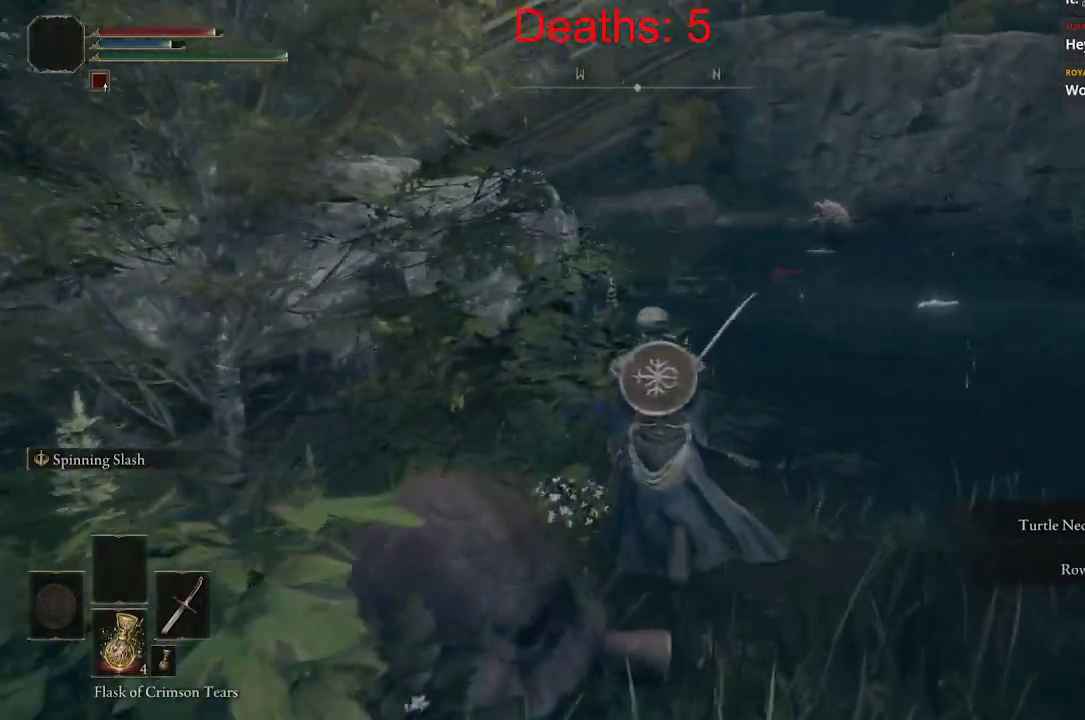
{"buttons": [], "left_stick": "up-right", "right_stick": "center", "events": [[17, "Y", "down"], [150, "Y", "up"], [367, "left_stick", "up-right"]]}
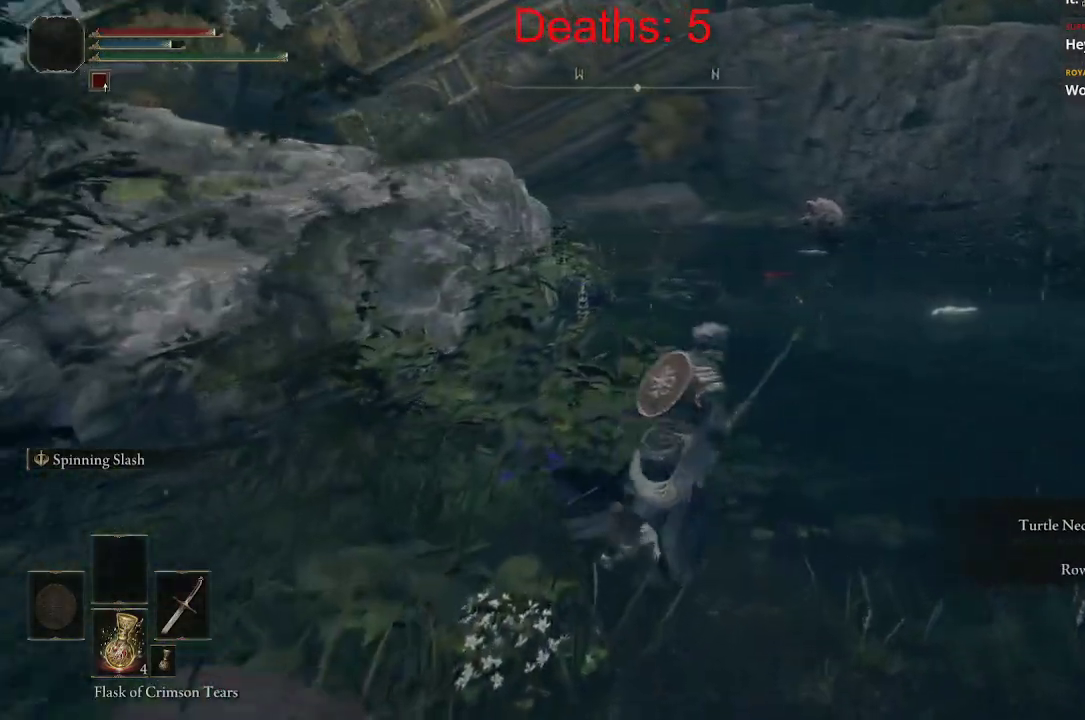
{"buttons": [], "left_stick": "up-right", "right_stick": "up-left", "events": [[167, "right_stick", "left"], [417, "right_stick", "up-left"]]}
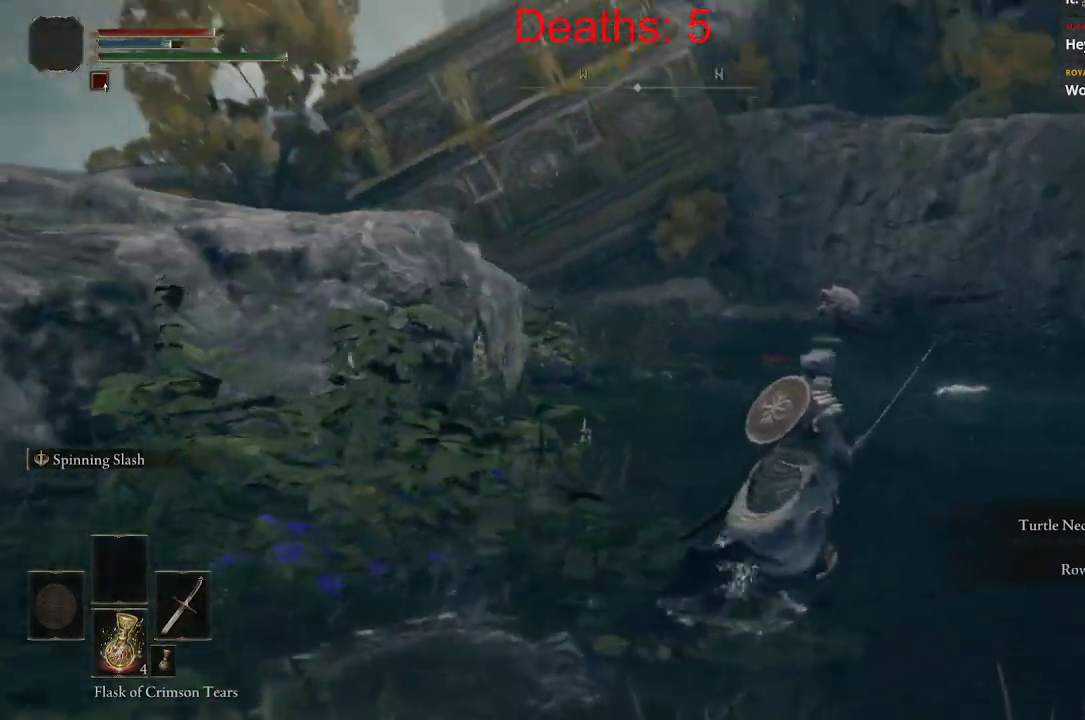
{"buttons": [], "left_stick": "up-right", "right_stick": "center", "events": [[117, "right_stick", "center"]]}
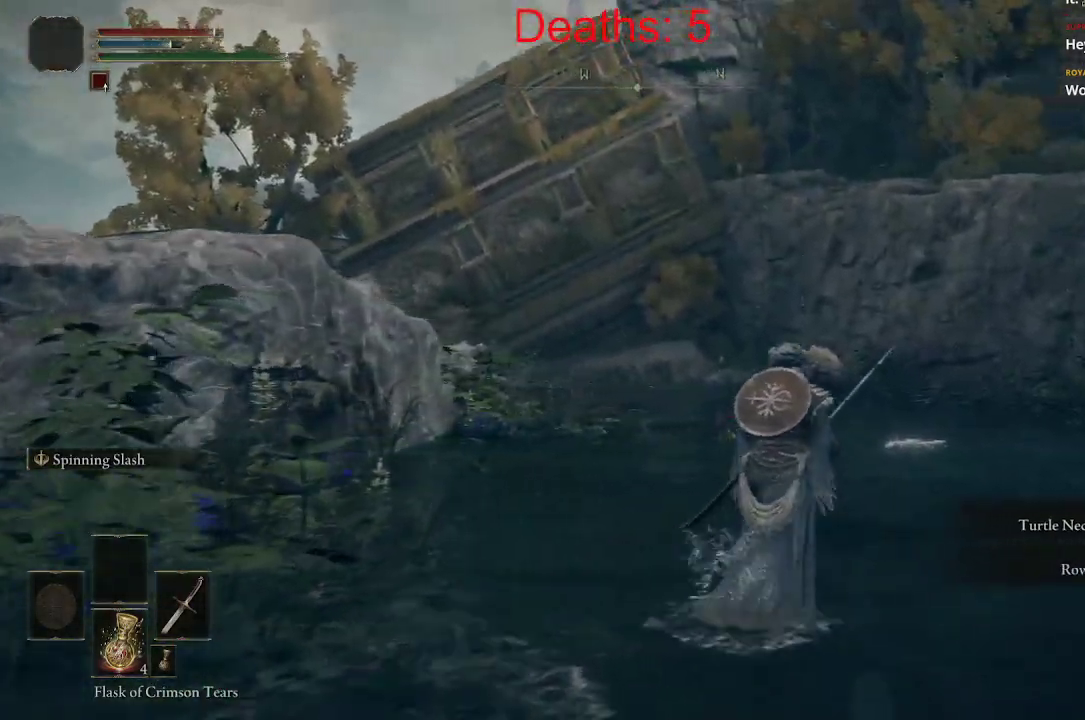
{"buttons": [], "left_stick": "up-right", "right_stick": "center", "events": [[50, "right_stick", "left"], [183, "right_stick", "down-left"], [417, "right_stick", "center"]]}
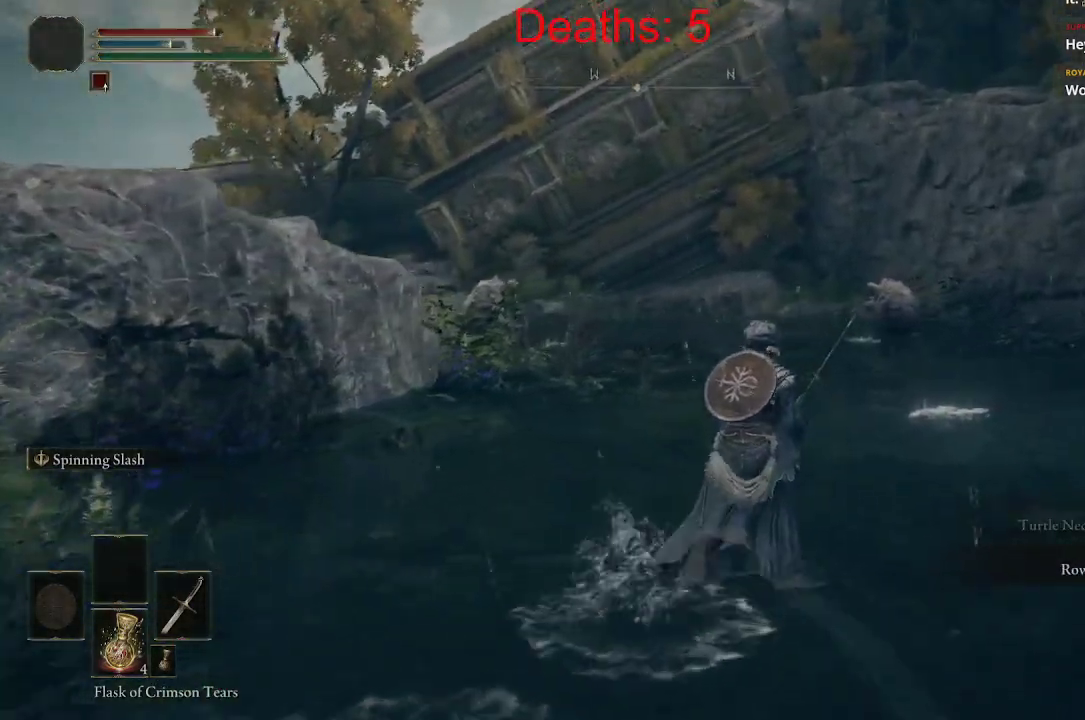
{"buttons": [], "left_stick": "up-right", "right_stick": "down-left", "events": [[367, "right_stick", "down-left"]]}
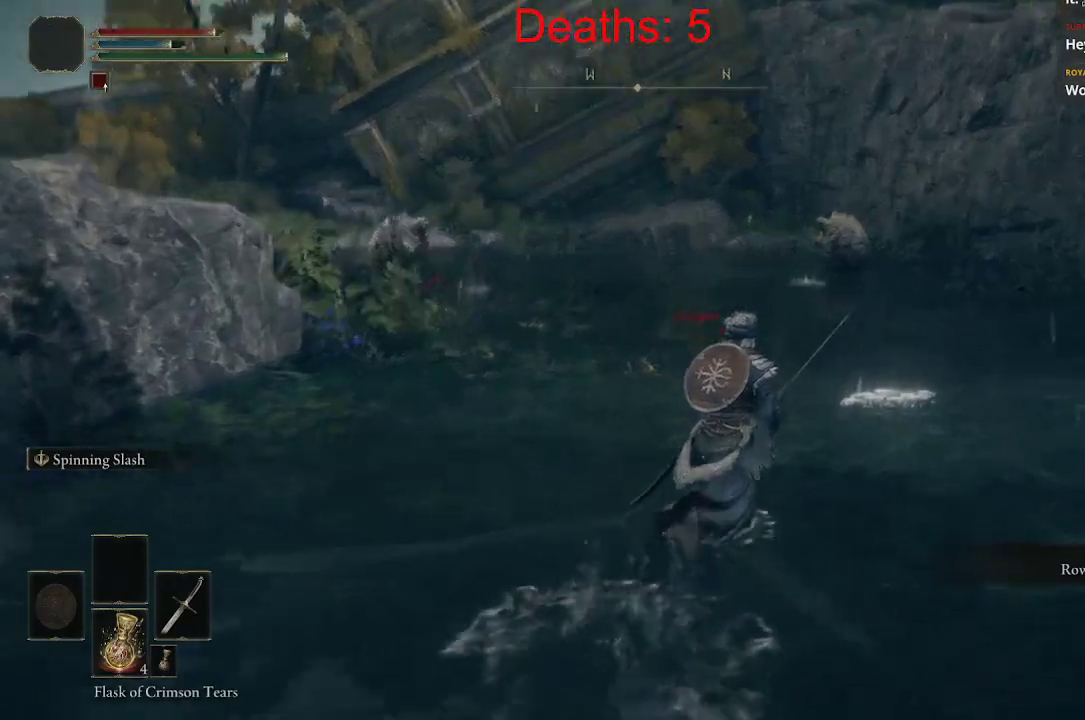
{"buttons": [], "left_stick": "up-right", "right_stick": "center", "events": [[67, "right_stick", "center"]]}
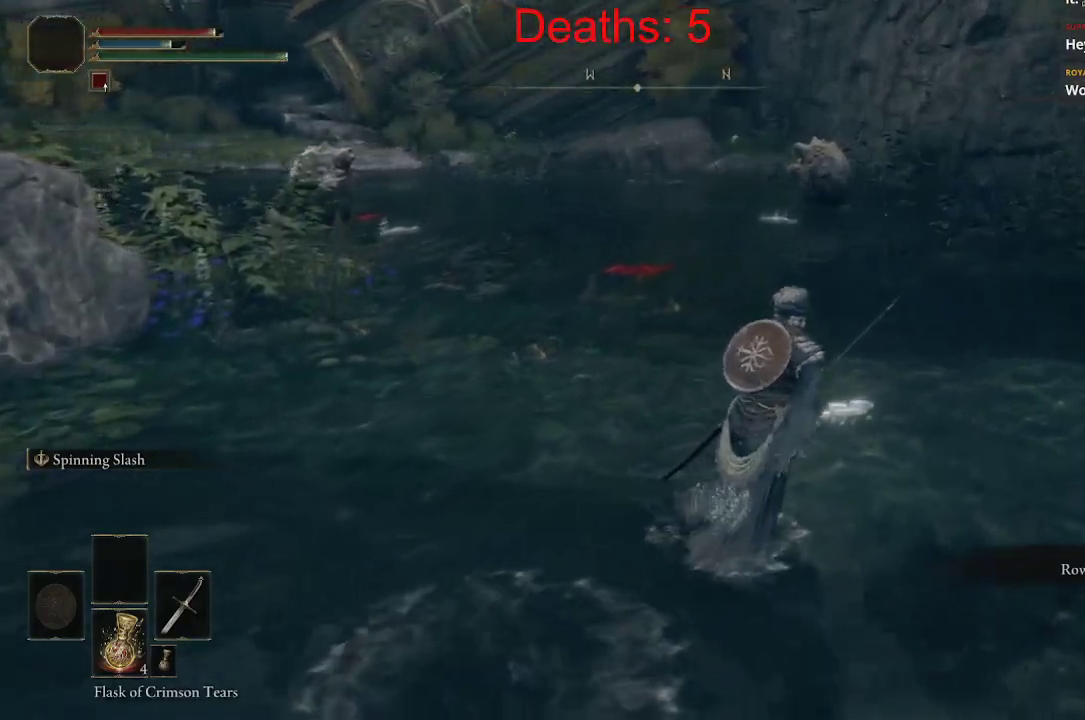
{"buttons": [], "left_stick": "center", "right_stick": "center", "events": [[117, "left_stick", "up"], [300, "Y", "down"], [300, "left_stick", "center"], [400, "Y", "up"]]}
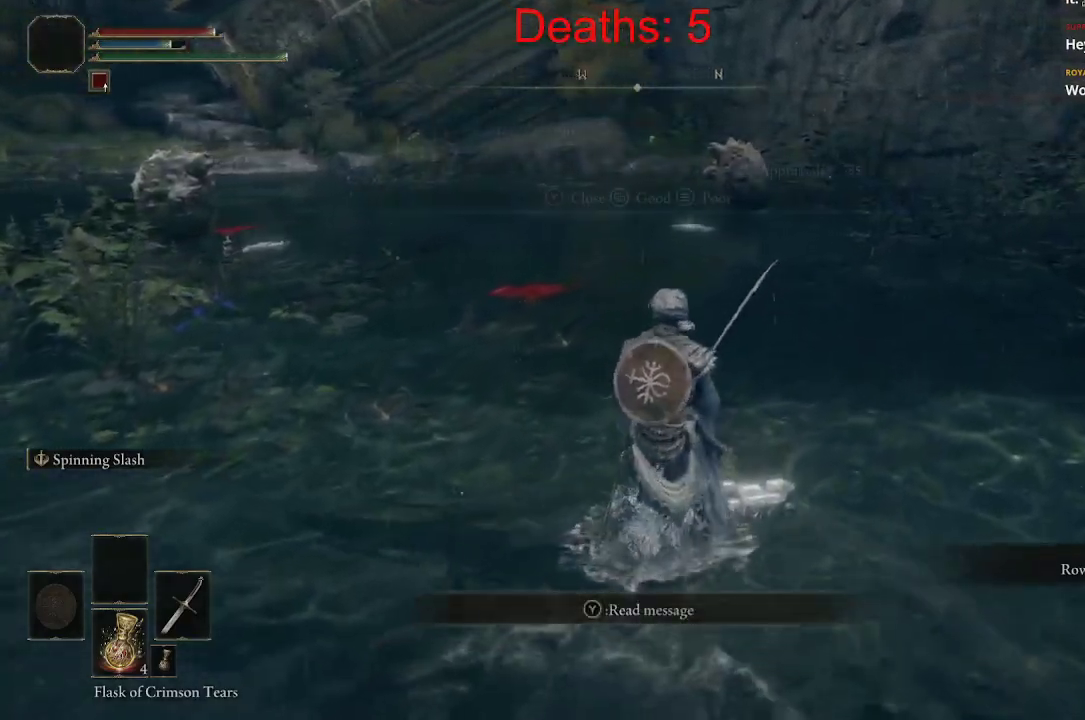
{"buttons": [], "left_stick": "center", "right_stick": "center", "events": []}
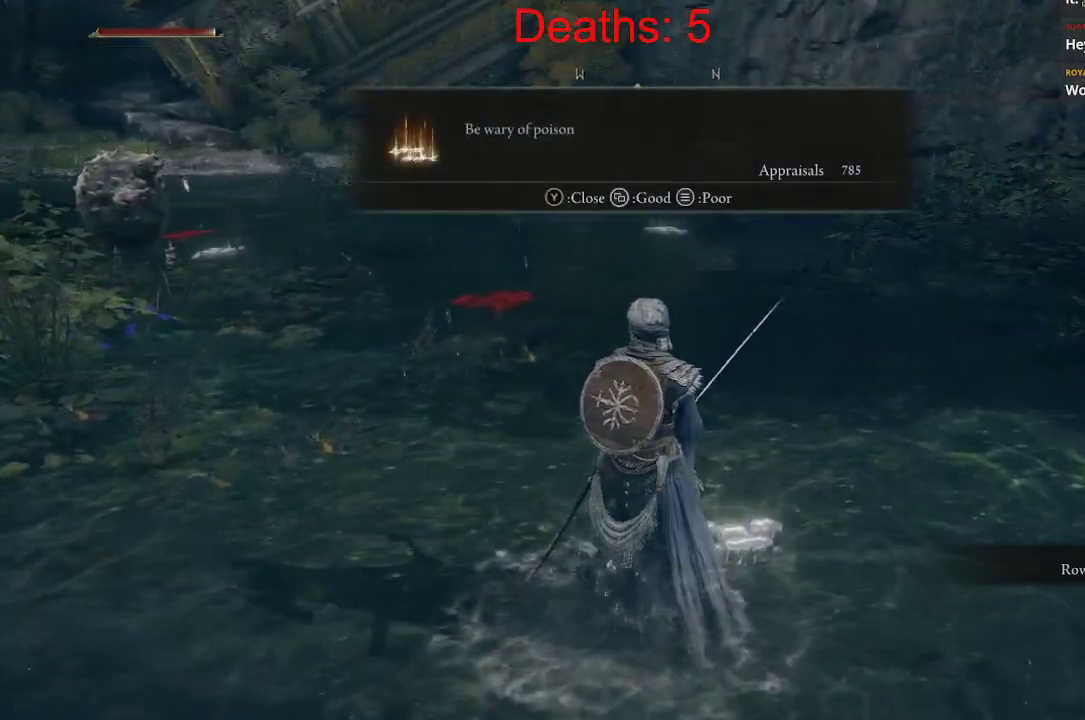
{"buttons": [], "left_stick": "center", "right_stick": "up-left", "events": [[317, "right_stick", "left"], [383, "right_stick", "up-left"]]}
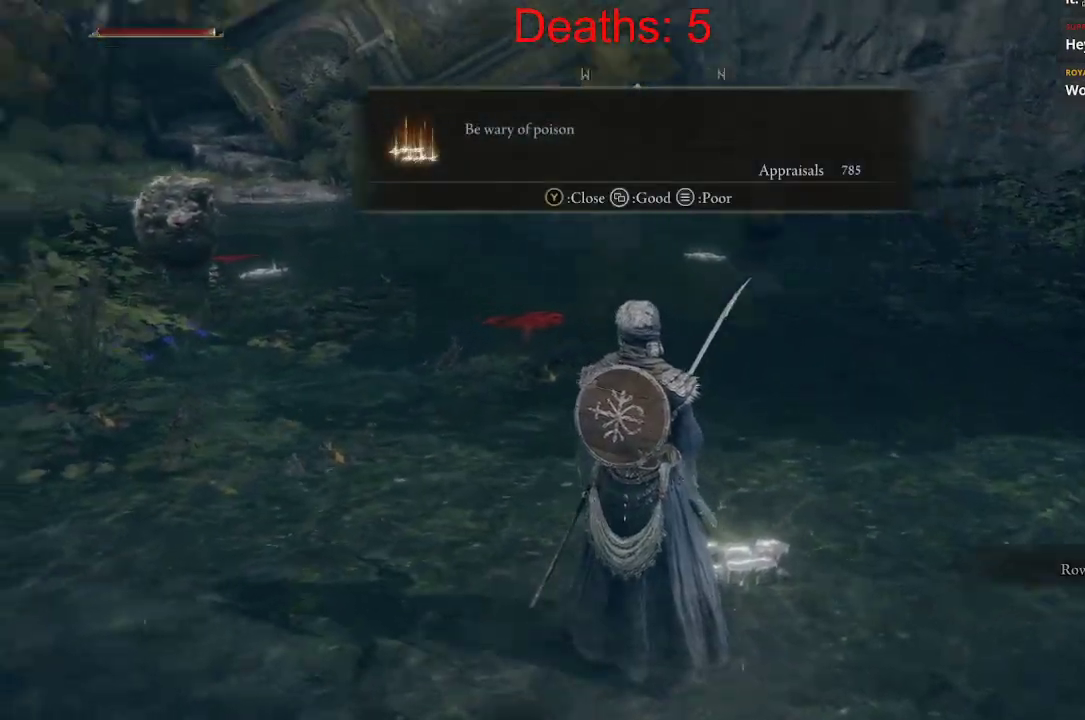
{"buttons": [], "left_stick": "right", "right_stick": "center", "events": [[267, "right_stick", "left"], [367, "left_stick", "right"], [367, "right_stick", "center"]]}
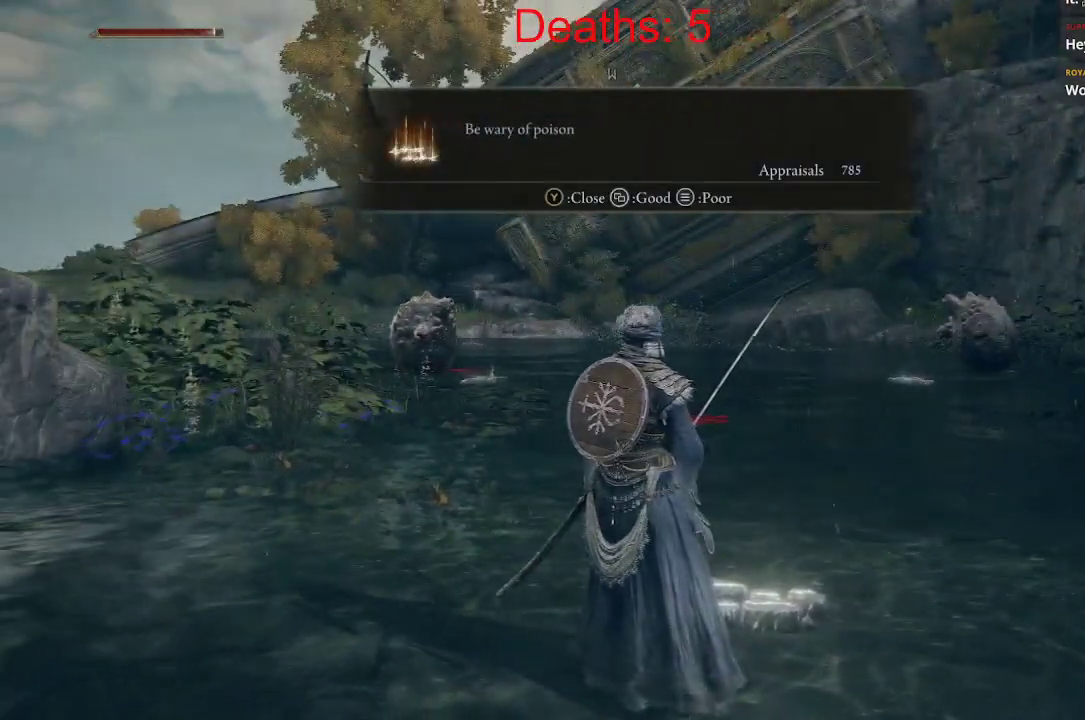
{"buttons": [], "left_stick": "up-left", "right_stick": "center", "events": [[250, "R3", "down"], [300, "left_stick", "up"], [383, "R3", "up"], [400, "left_stick", "up-left"]]}
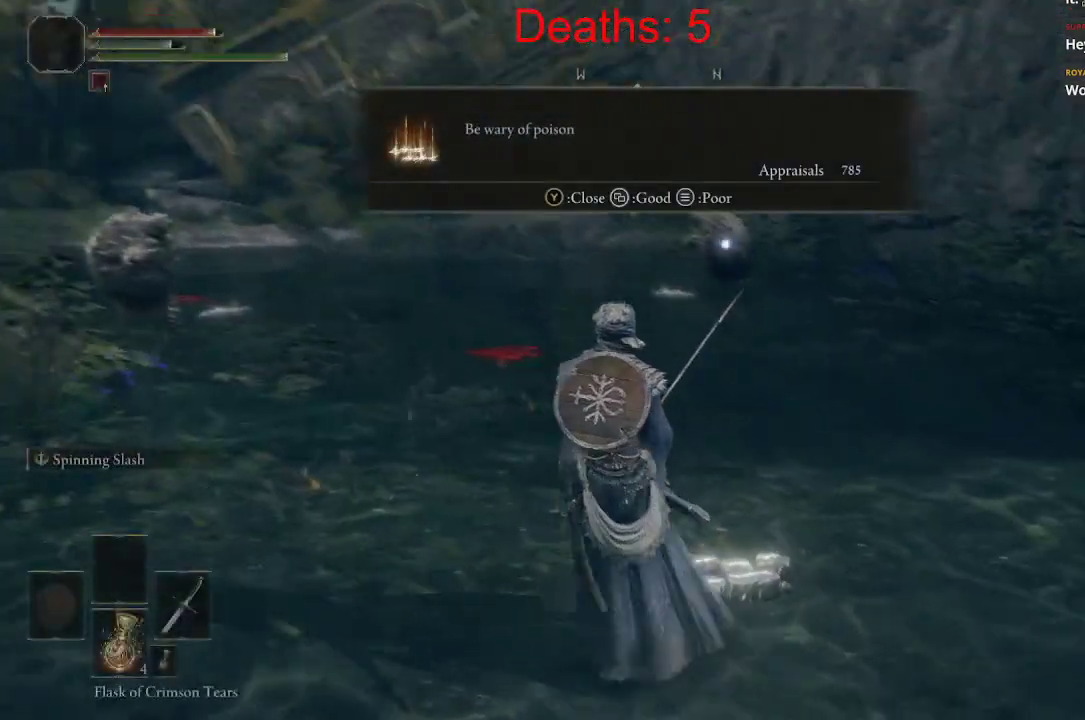
{"buttons": [], "left_stick": "left", "right_stick": "up-left", "events": [[200, "right_stick", "up-left"], [283, "left_stick", "left"]]}
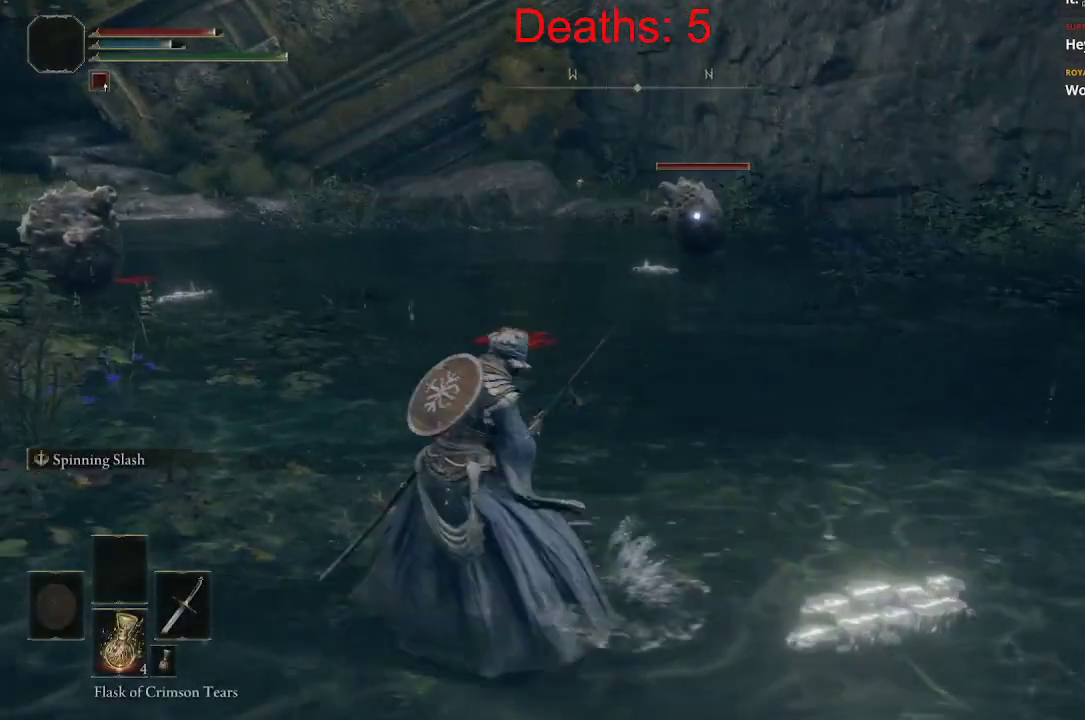
{"buttons": ["R3"], "left_stick": "up-left", "right_stick": "center", "events": [[33, "R3", "down"], [167, "R3", "up"], [167, "right_stick", "left"], [183, "left_stick", "up-left"], [417, "right_stick", "center"], [500, "R3", "down"]]}
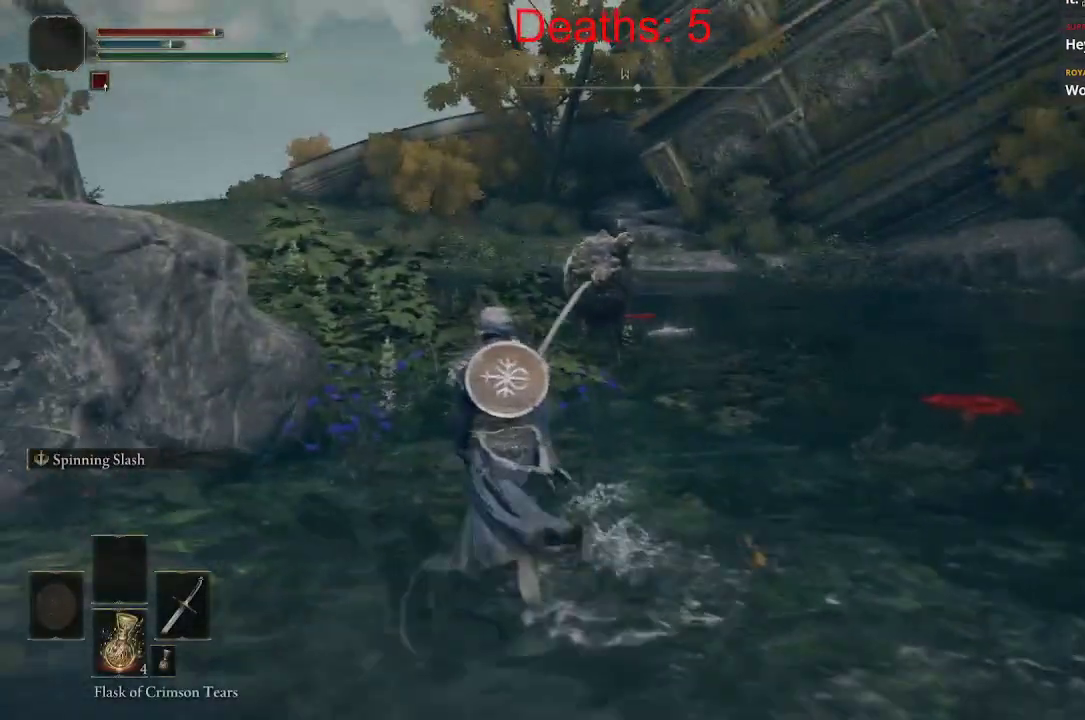
{"buttons": [], "left_stick": "up-left", "right_stick": "center", "events": [[117, "R3", "up"]]}
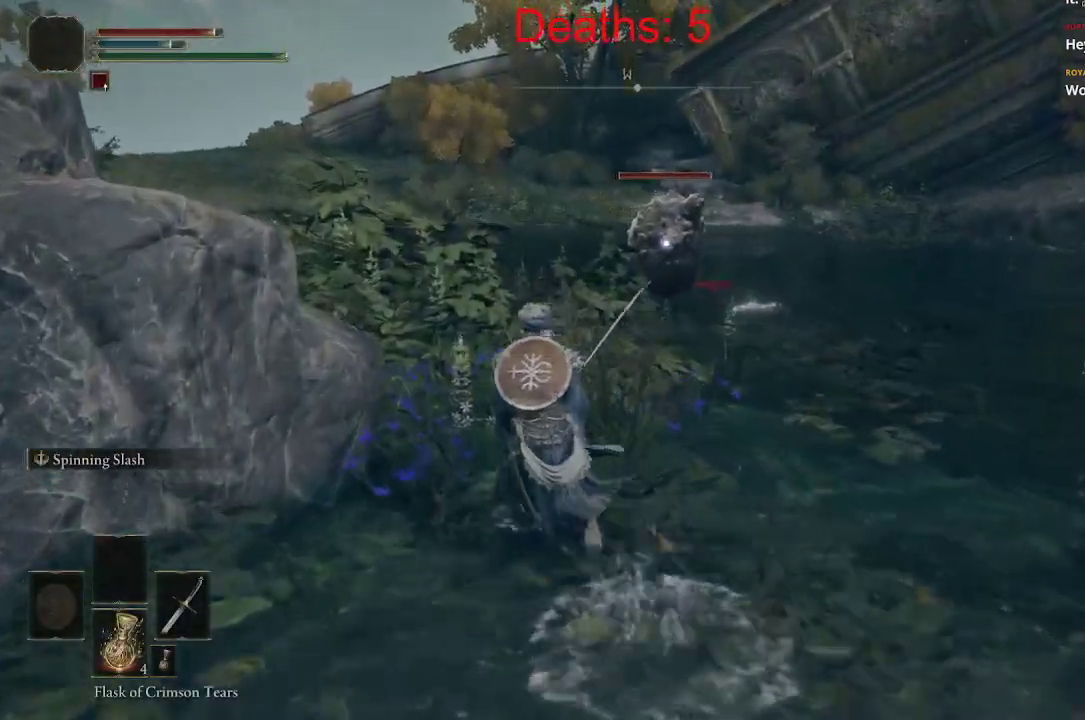
{"buttons": [], "left_stick": "center", "right_stick": "center", "events": [[250, "left_stick", "center"]]}
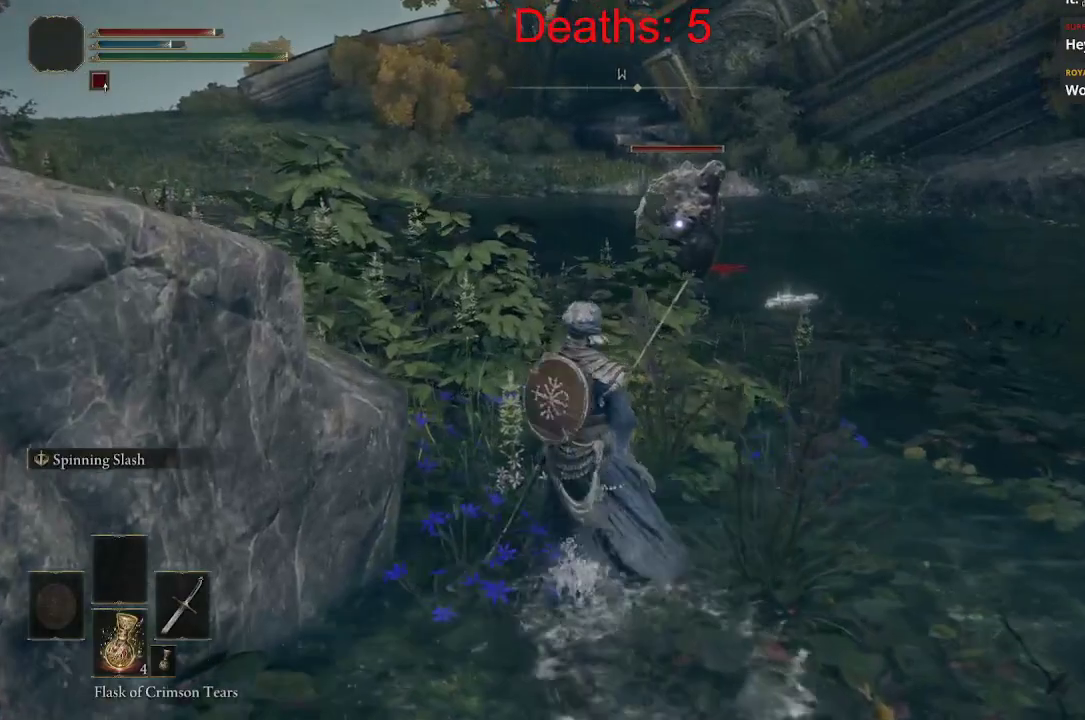
{"buttons": ["L3"], "left_stick": "center", "right_stick": "center", "events": [[500, "L3", "down"]]}
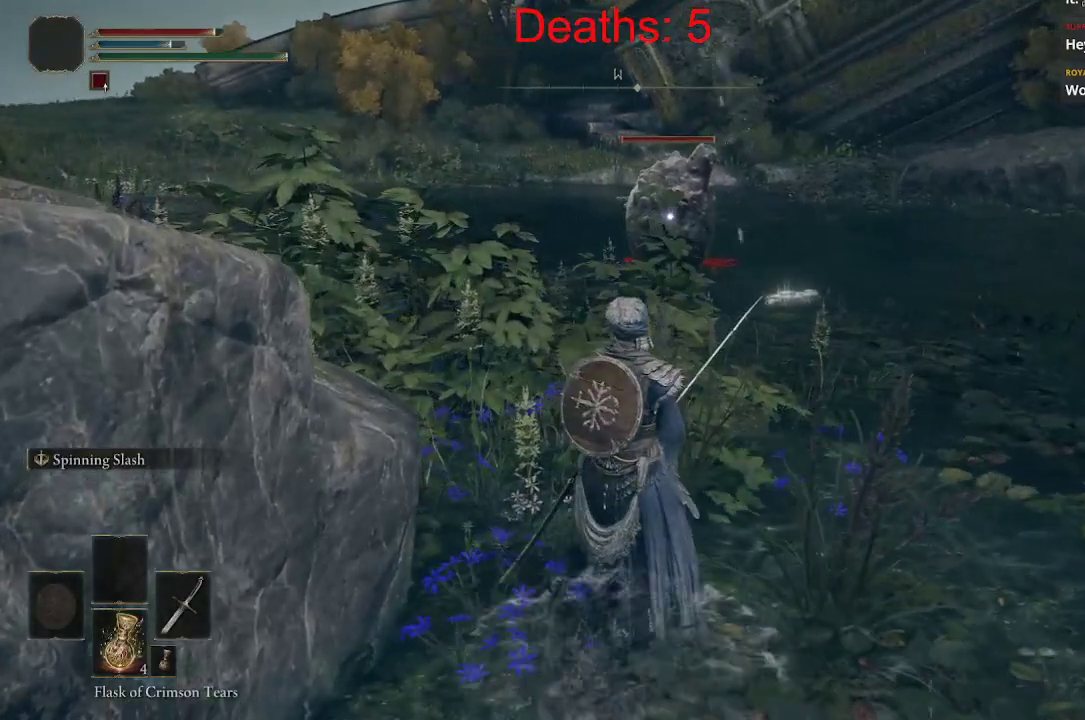
{"buttons": [], "left_stick": "up-left", "right_stick": "up", "events": [[133, "L3", "up"], [267, "left_stick", "up"], [500, "left_stick", "up-left"], [500, "right_stick", "up"]]}
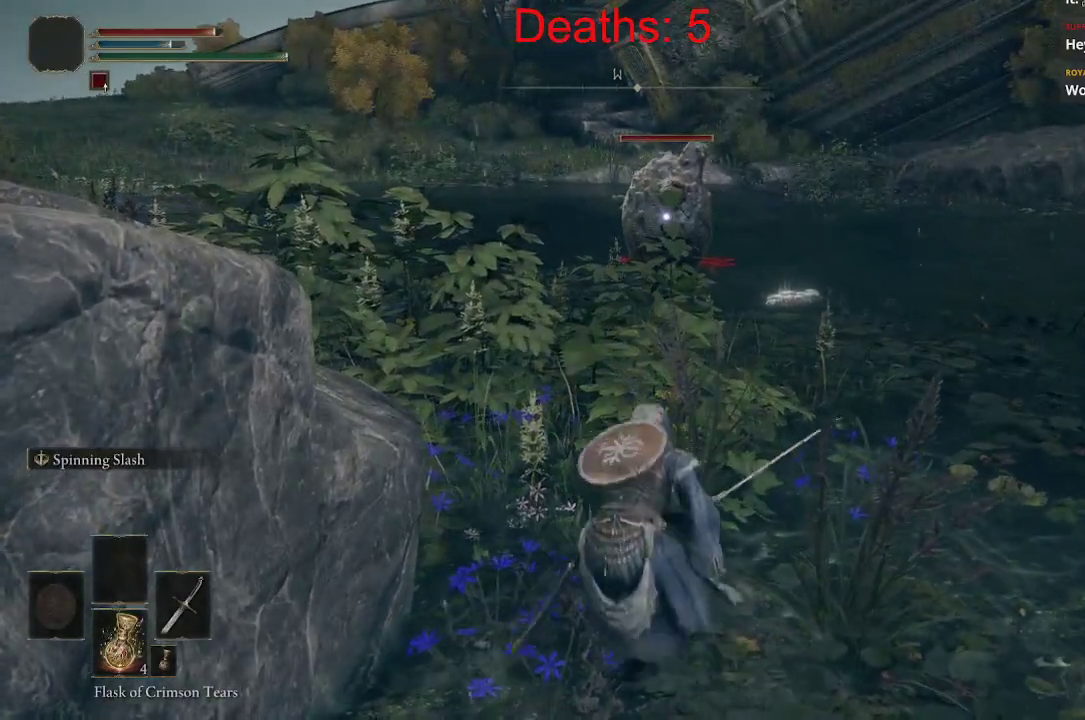
{"buttons": [], "left_stick": "up-left", "right_stick": "right", "events": [[217, "right_stick", "center"], [417, "right_stick", "right"]]}
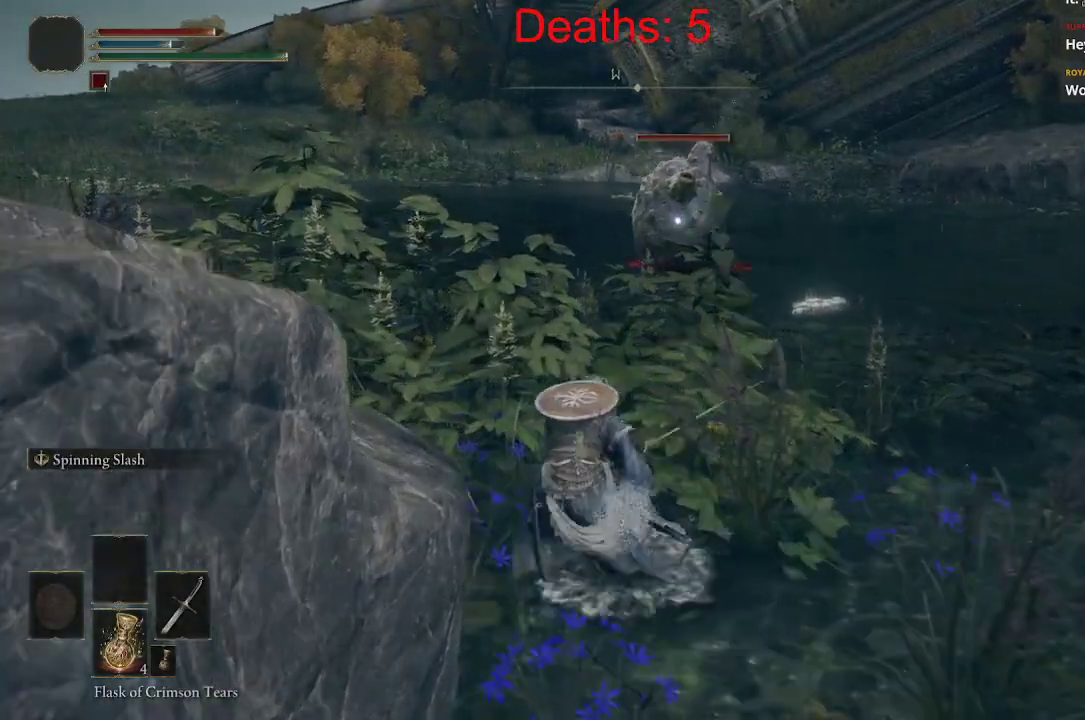
{"buttons": [], "left_stick": "up-left", "right_stick": "center", "events": [[267, "right_stick", "center"]]}
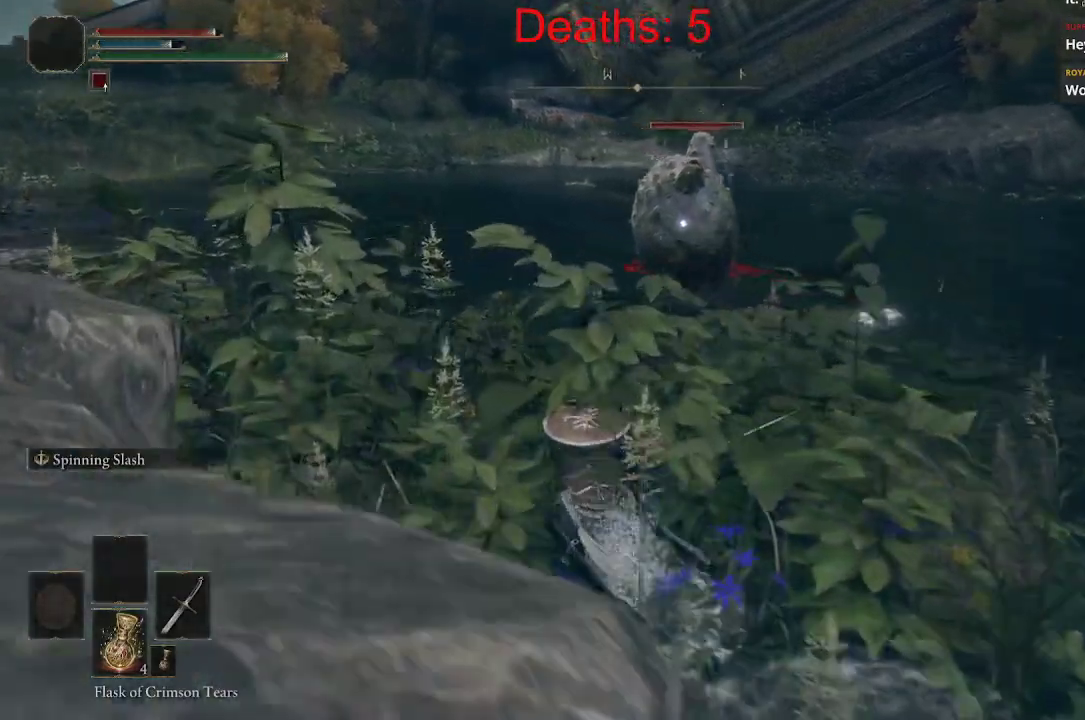
{"buttons": [], "left_stick": "up-left", "right_stick": "center", "events": []}
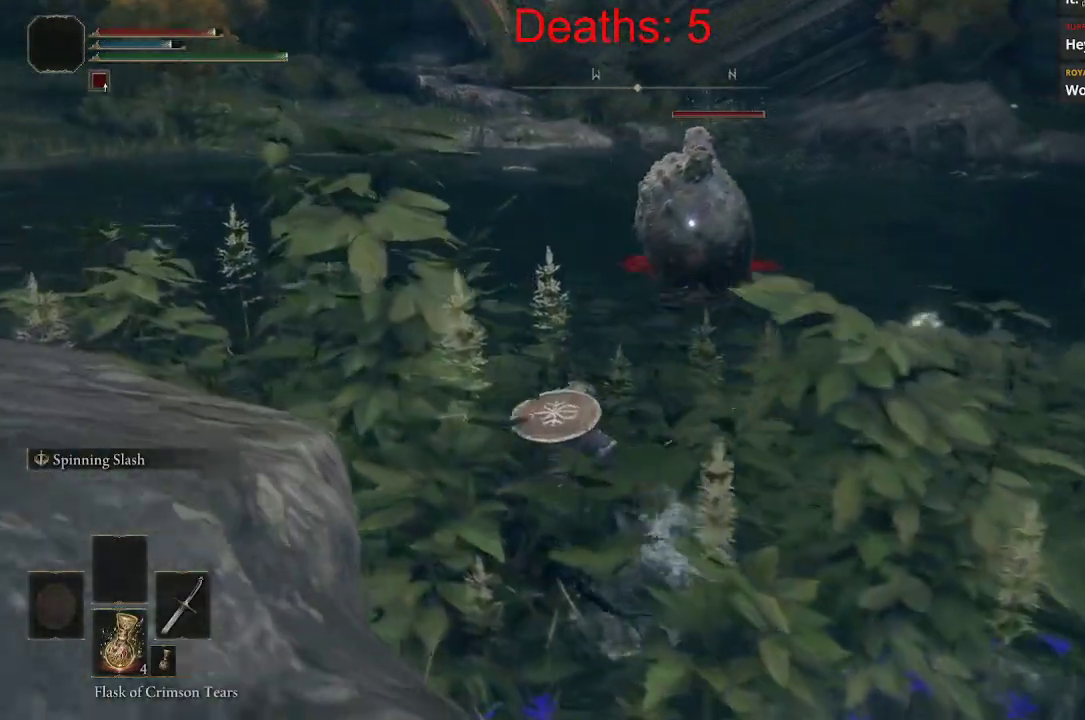
{"buttons": [], "left_stick": "up-left", "right_stick": "center", "events": []}
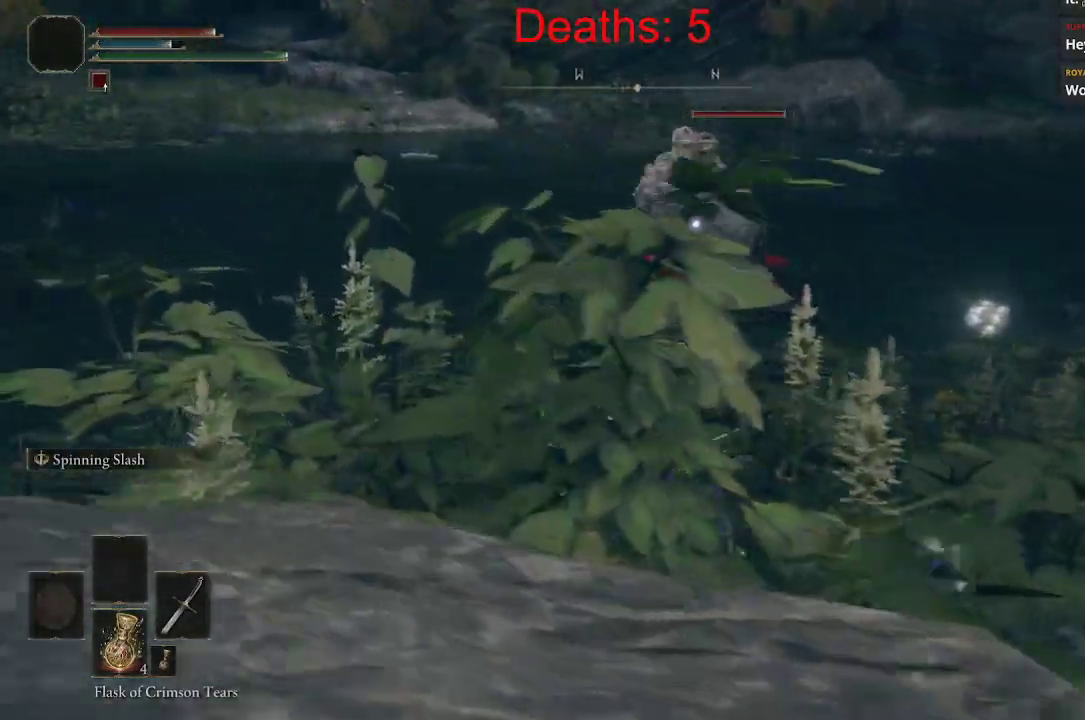
{"buttons": [], "left_stick": "up-left", "right_stick": "right", "events": [[117, "right_stick", "right"]]}
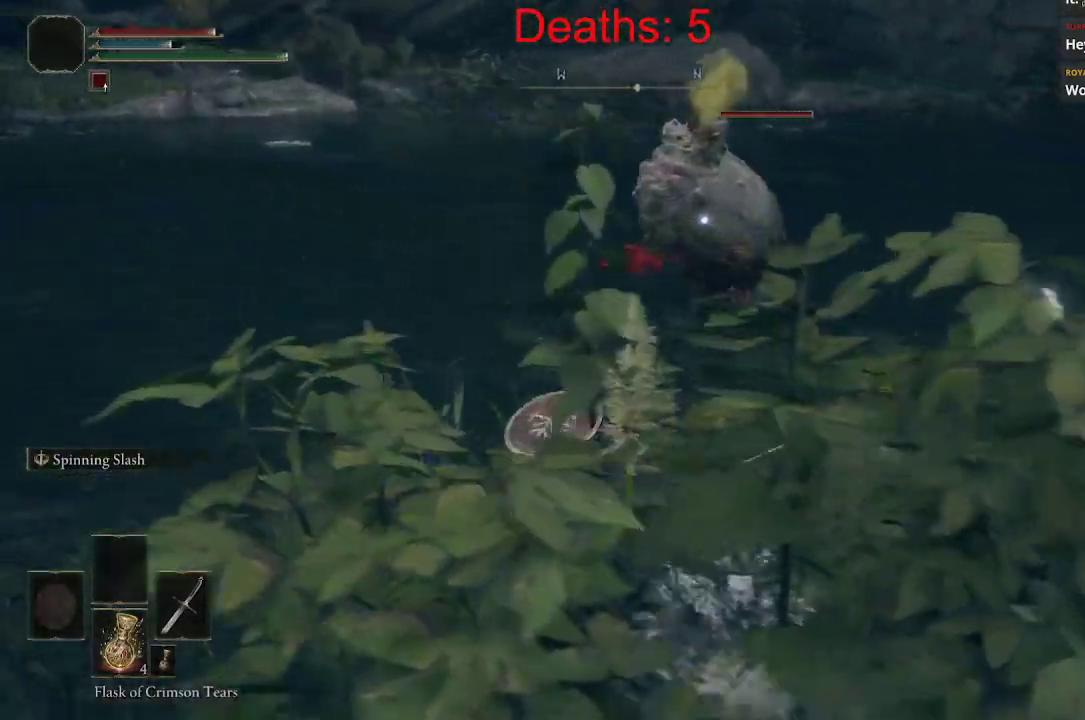
{"buttons": [], "left_stick": "left", "right_stick": "right", "events": [[350, "left_stick", "left"]]}
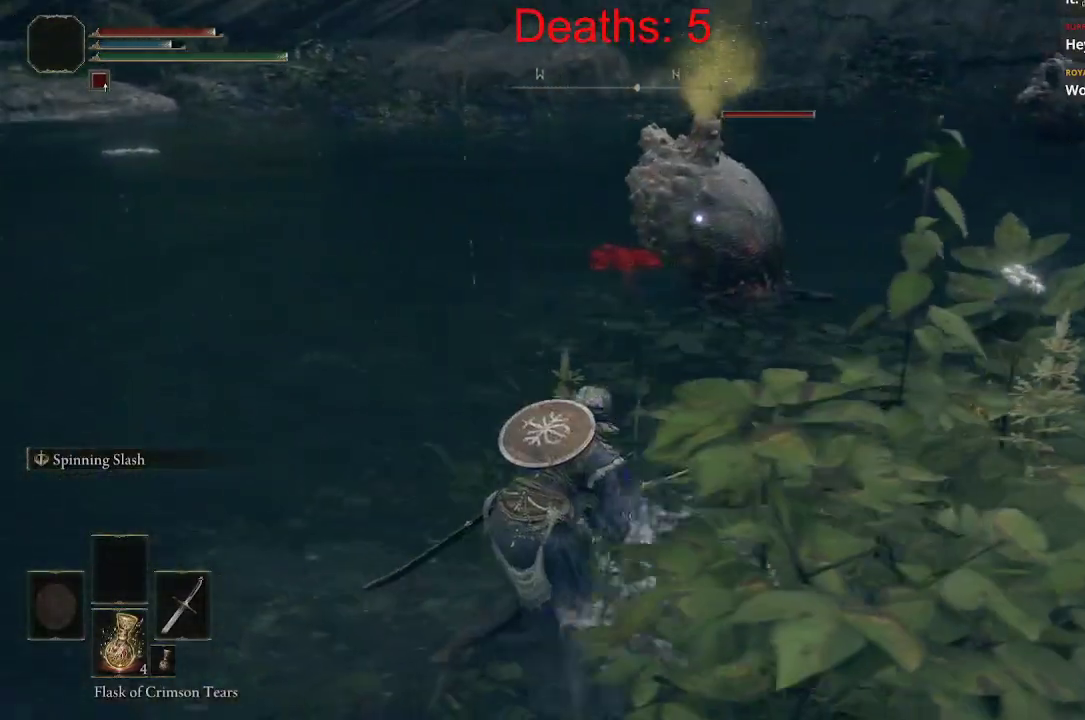
{"buttons": [], "left_stick": "up-left", "right_stick": "up-right", "events": [[50, "right_stick", "up-right"], [300, "left_stick", "up-left"]]}